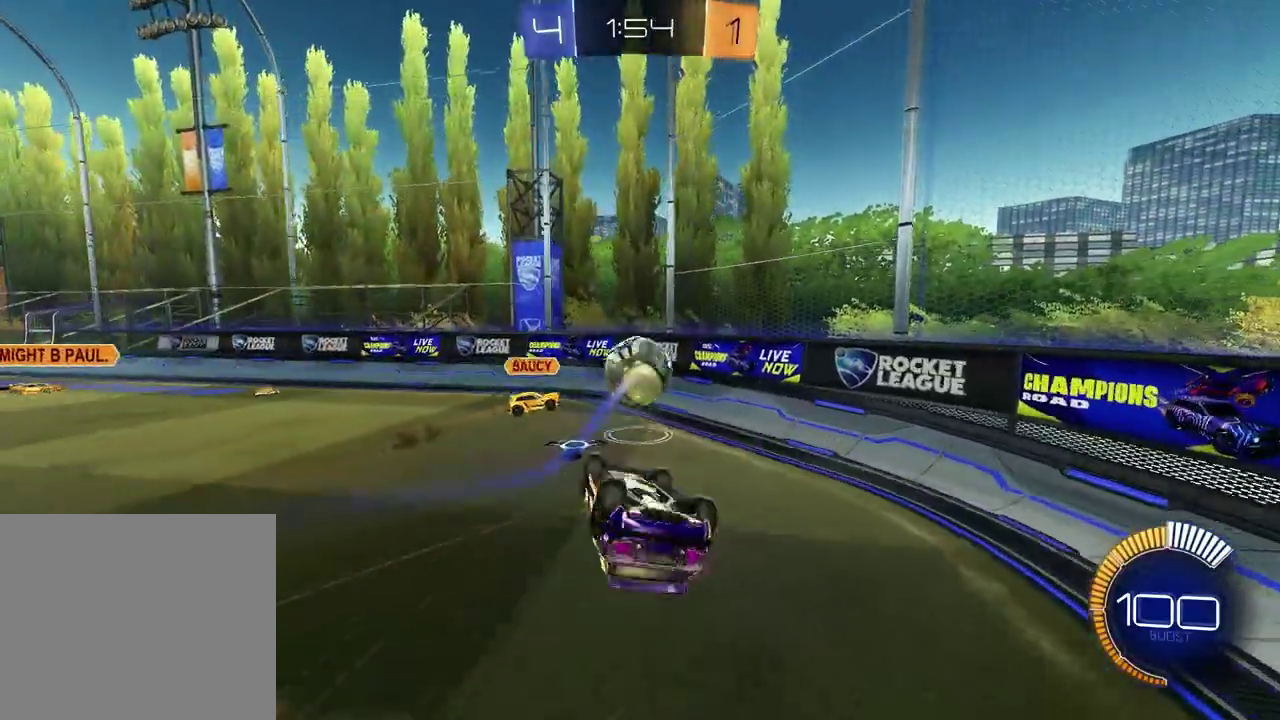
Gameplay with a controller (PlayStation layout); each line is a JSON object with the inputs held at the frame after it. "events" lists button and stick changes between this image and that frame as [ms after this image, input, new state], when the widget could be followed in between.
{"buttons": ["R2"], "left_stick": "up-right", "right_stick": "center"}
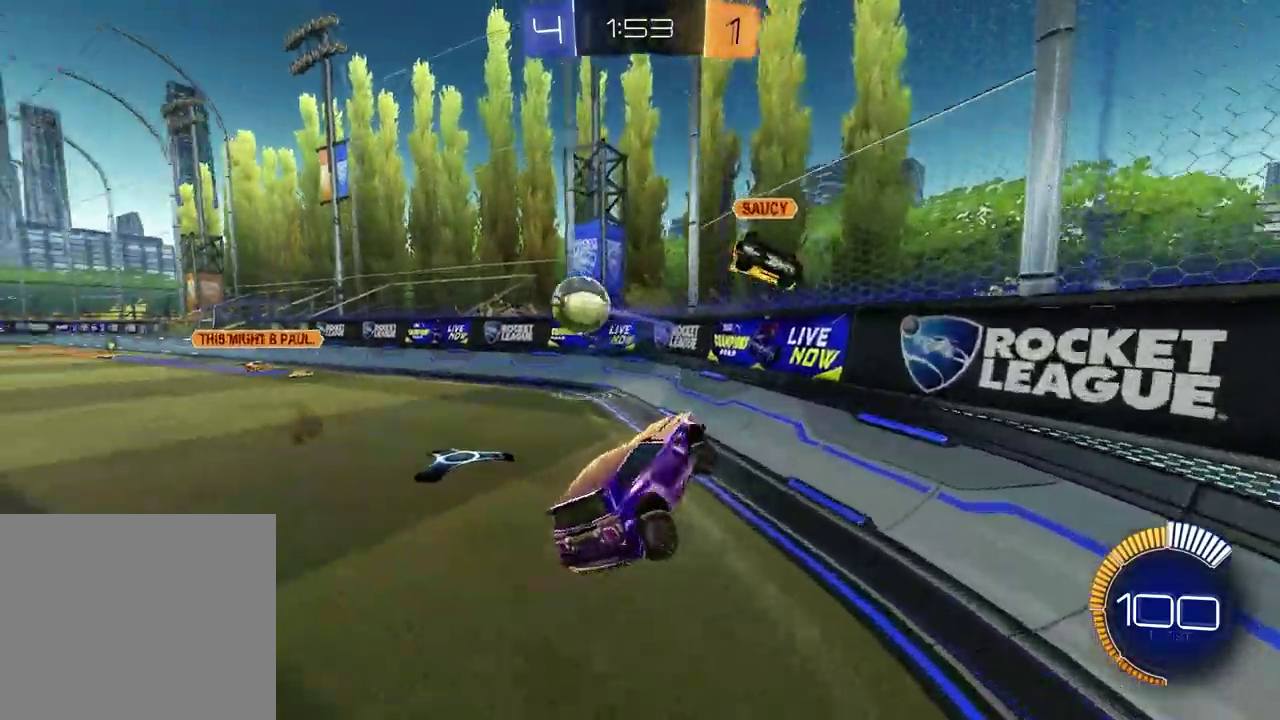
{"buttons": ["R2"], "left_stick": "right", "right_stick": "center", "events": [[67, "left_stick", "up-left"], [200, "left_stick", "right"]]}
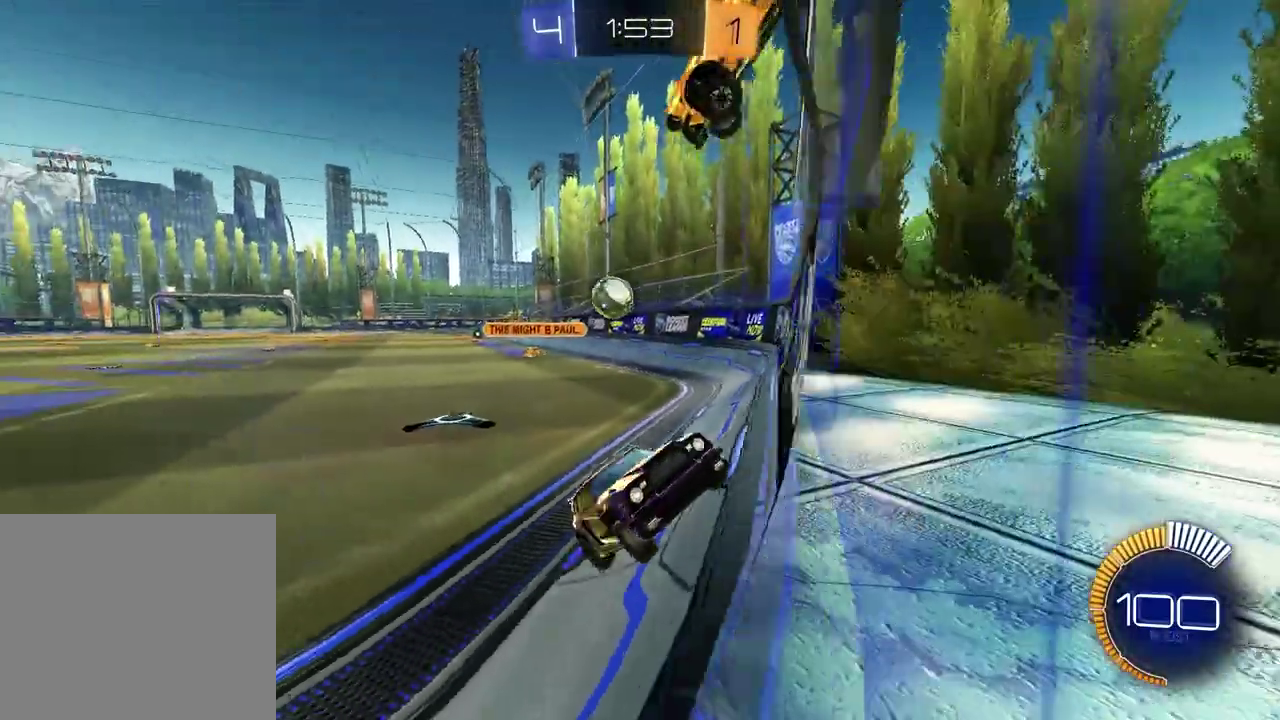
{"buttons": ["R2"], "left_stick": "right", "right_stick": "center", "events": []}
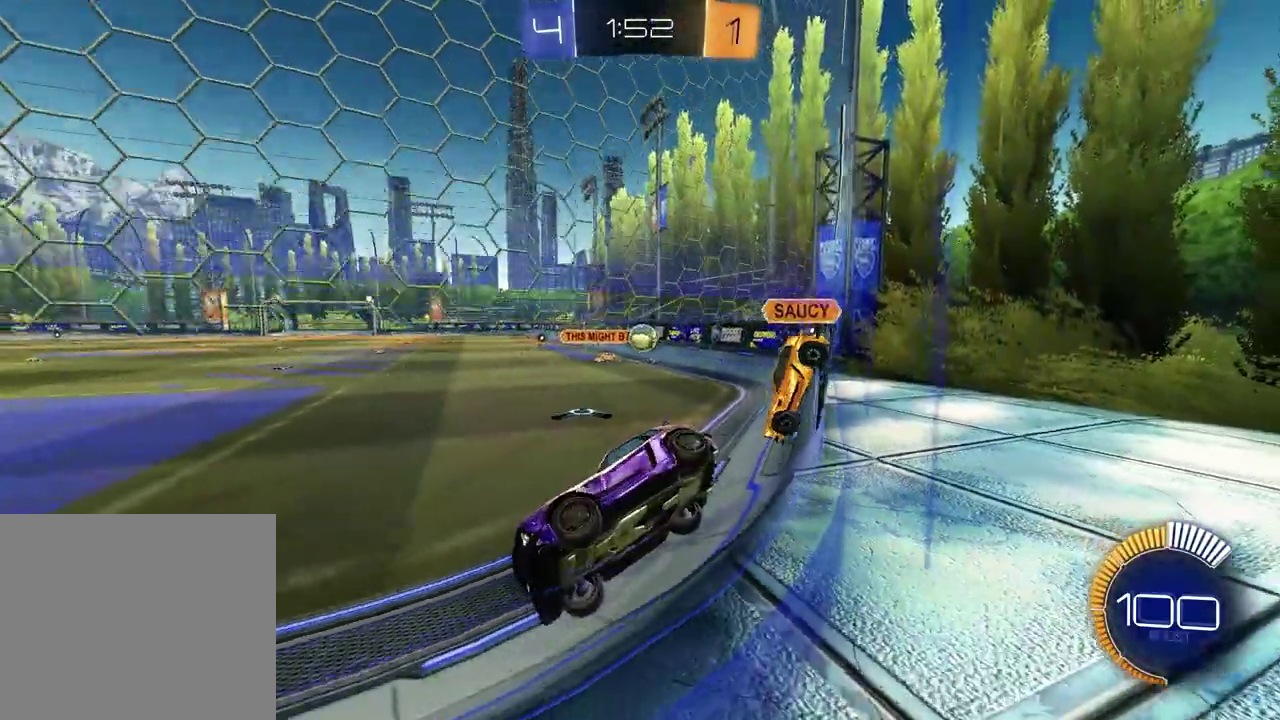
{"buttons": ["R2"], "left_stick": "right", "right_stick": "center", "events": [[83, "R2", "up"], [133, "L1", "down"], [250, "L1", "up"], [250, "R2", "down"]]}
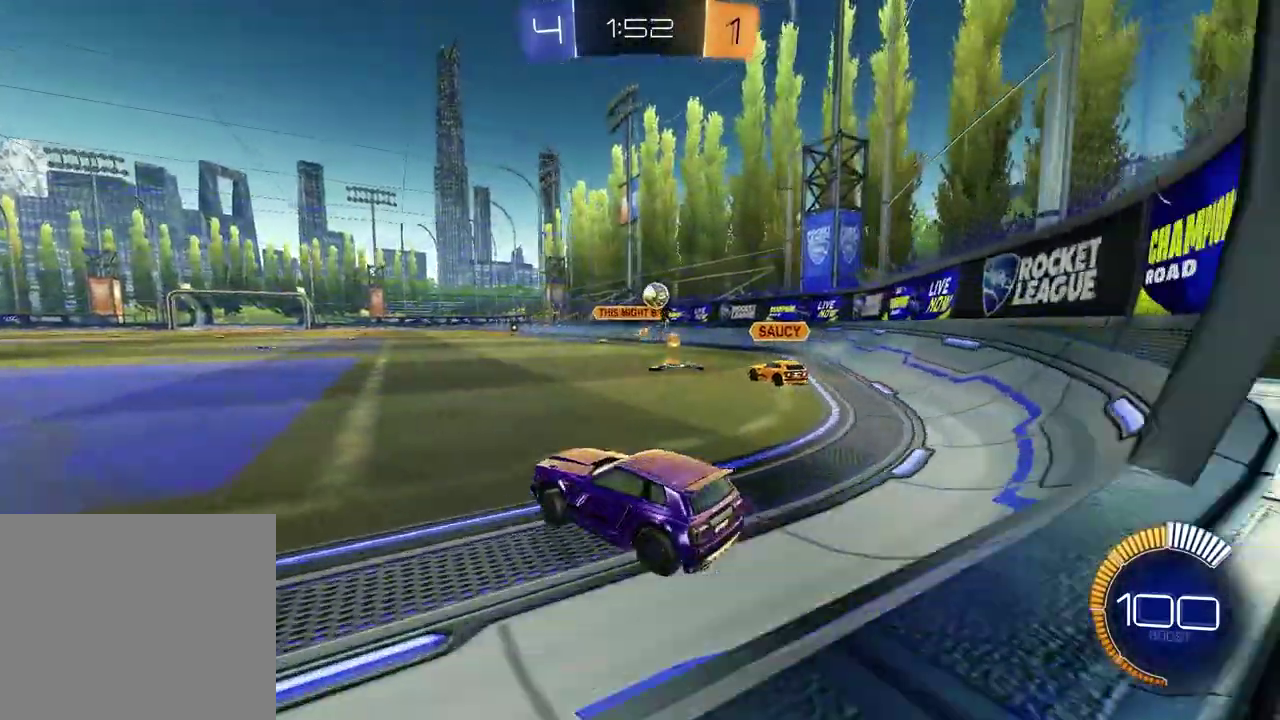
{"buttons": [], "left_stick": "left", "right_stick": "center", "events": [[233, "R2", "up"], [350, "left_stick", "center"], [417, "left_stick", "left"]]}
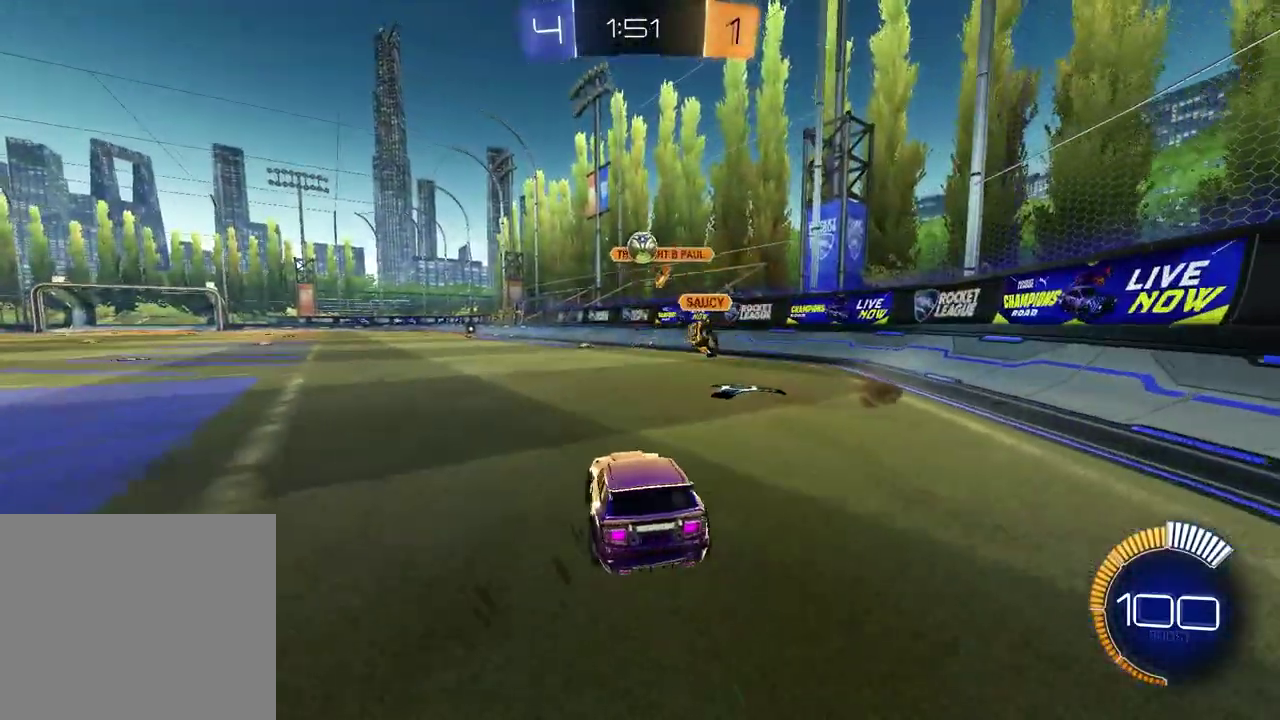
{"buttons": ["SQUARE", "R1", "R2"], "left_stick": "down", "right_stick": "center", "events": [[50, "L2", "down"], [83, "CROSS", "down"], [83, "left_stick", "down-left"], [133, "R2", "down"], [300, "CROSS", "up"], [300, "L2", "up"], [317, "left_stick", "center"], [350, "CROSS", "down"], [367, "R1", "down"], [400, "left_stick", "down"], [467, "CROSS", "up"], [467, "SQUARE", "down"]]}
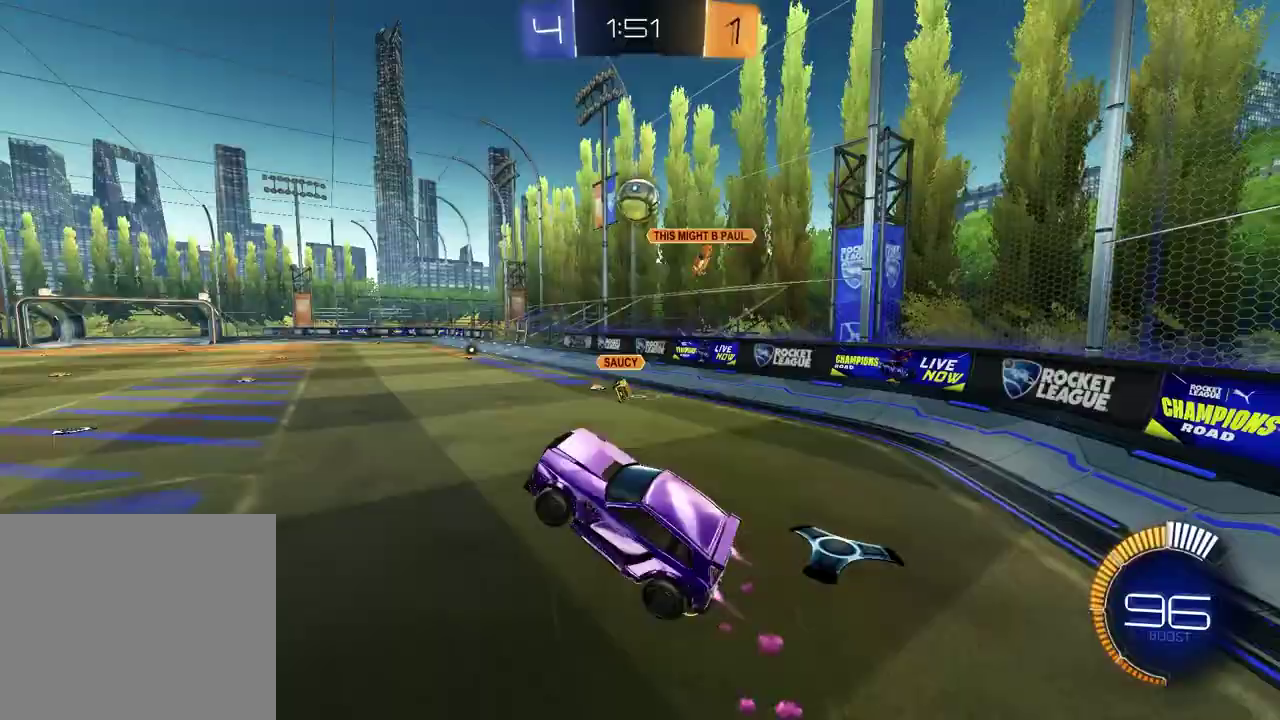
{"buttons": ["SQUARE", "R1", "R2"], "left_stick": "left", "right_stick": "center", "events": [[217, "left_stick", "up-left"], [333, "left_stick", "down-left"], [383, "left_stick", "left"]]}
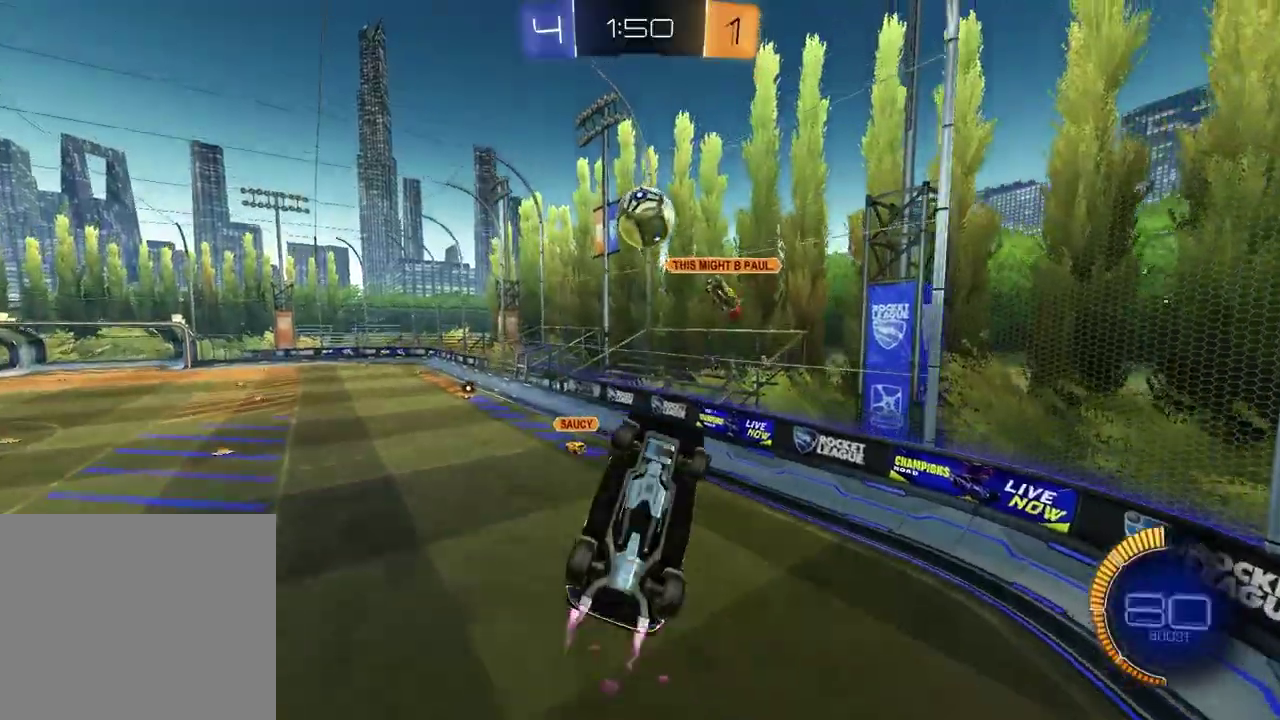
{"buttons": ["R1"], "left_stick": "center", "right_stick": "center", "events": [[133, "left_stick", "up-left"], [267, "R2", "up"], [267, "SQUARE", "up"], [300, "left_stick", "left"], [500, "left_stick", "center"]]}
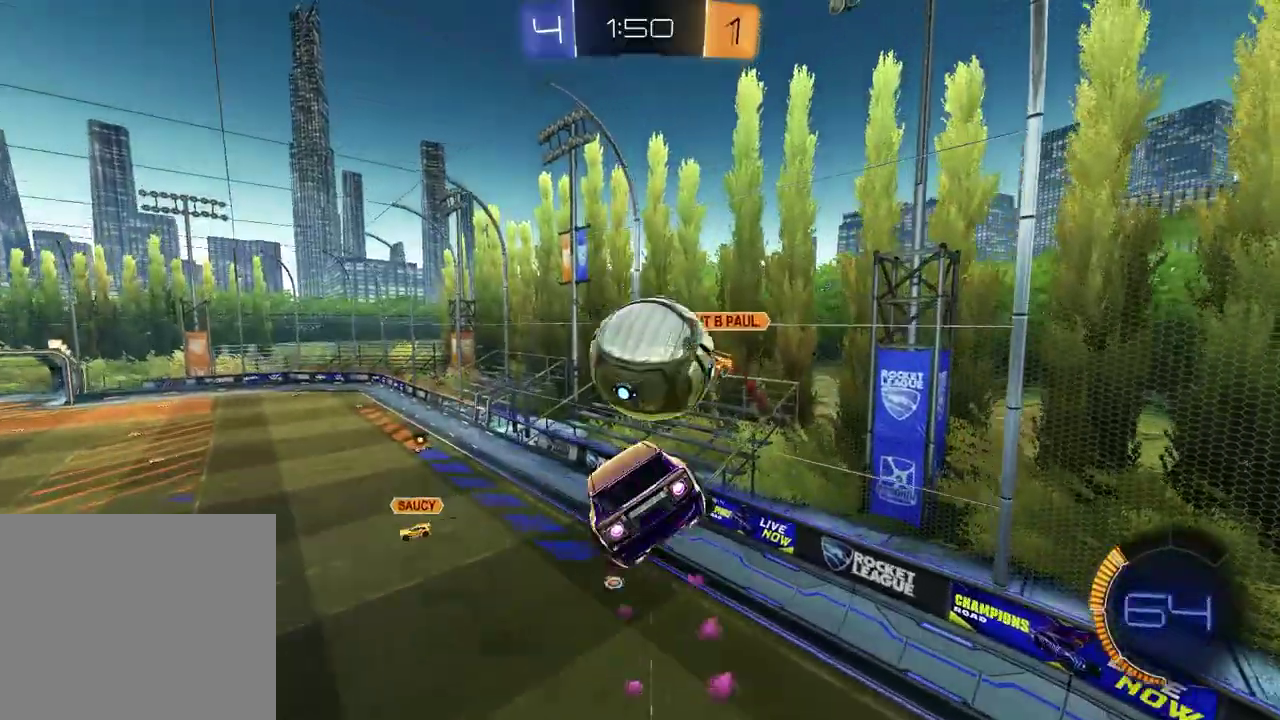
{"buttons": ["SQUARE", "R2"], "left_stick": "center", "right_stick": "center", "events": [[50, "left_stick", "up"], [117, "R1", "up"], [200, "R2", "down"], [217, "SQUARE", "down"], [367, "left_stick", "center"]]}
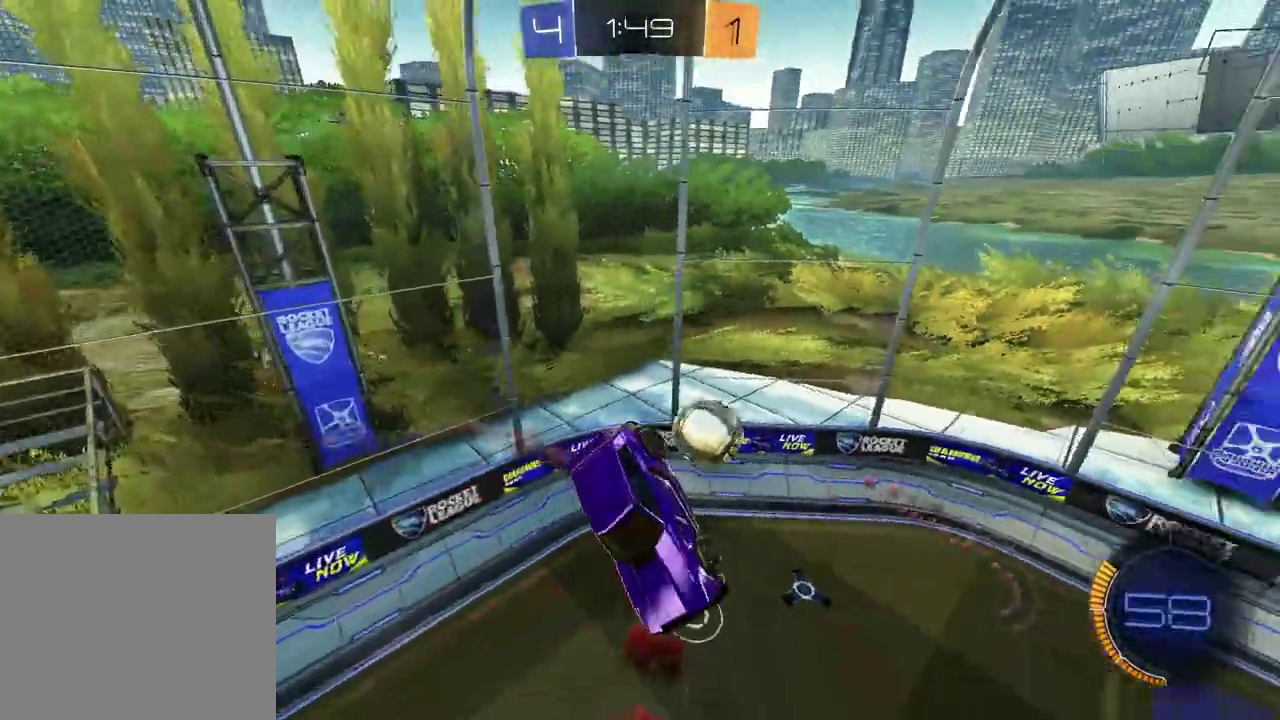
{"buttons": ["L1"], "left_stick": "right", "right_stick": "center", "events": [[183, "left_stick", "up"], [233, "R2", "up"], [283, "left_stick", "center"], [317, "SQUARE", "up"], [333, "left_stick", "up-right"], [367, "L1", "down"], [383, "left_stick", "right"]]}
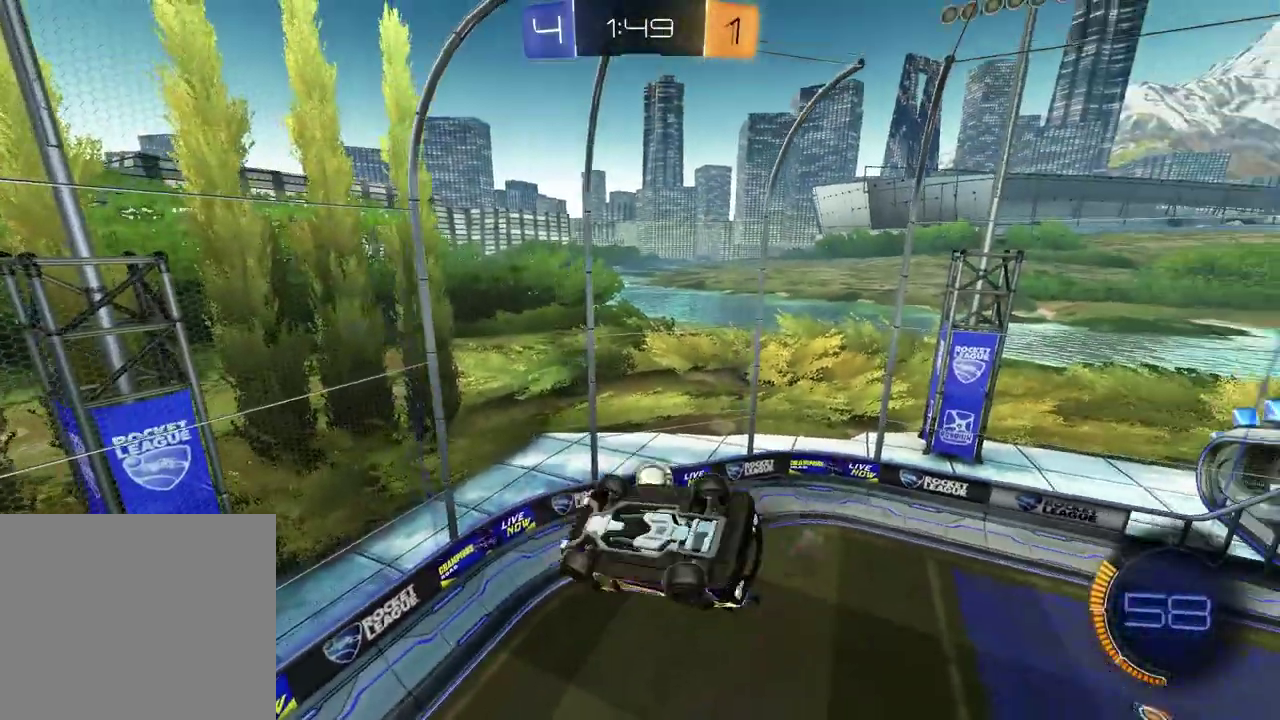
{"buttons": ["R1"], "left_stick": "down-left", "right_stick": "center", "events": [[33, "left_stick", "up-right"], [67, "right_stick", "down-right"], [83, "left_stick", "down-left"], [200, "left_stick", "up"], [217, "L1", "up"], [283, "left_stick", "up-left"], [333, "right_stick", "center"], [367, "left_stick", "left"], [450, "left_stick", "down-left"], [467, "R1", "down"]]}
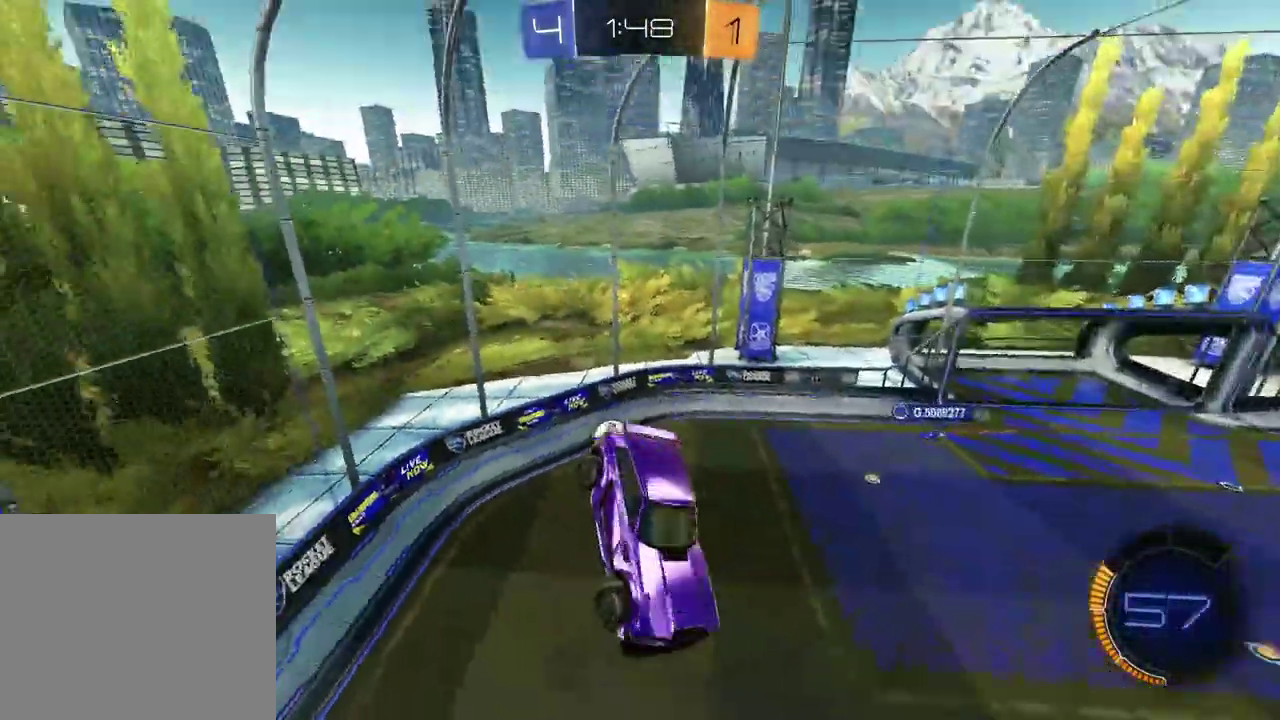
{"buttons": ["R2"], "left_stick": "center", "right_stick": "center", "events": [[17, "left_stick", "down"], [133, "R2", "down"], [150, "R1", "up"], [150, "left_stick", "center"], [217, "R2", "up"], [367, "R2", "down"]]}
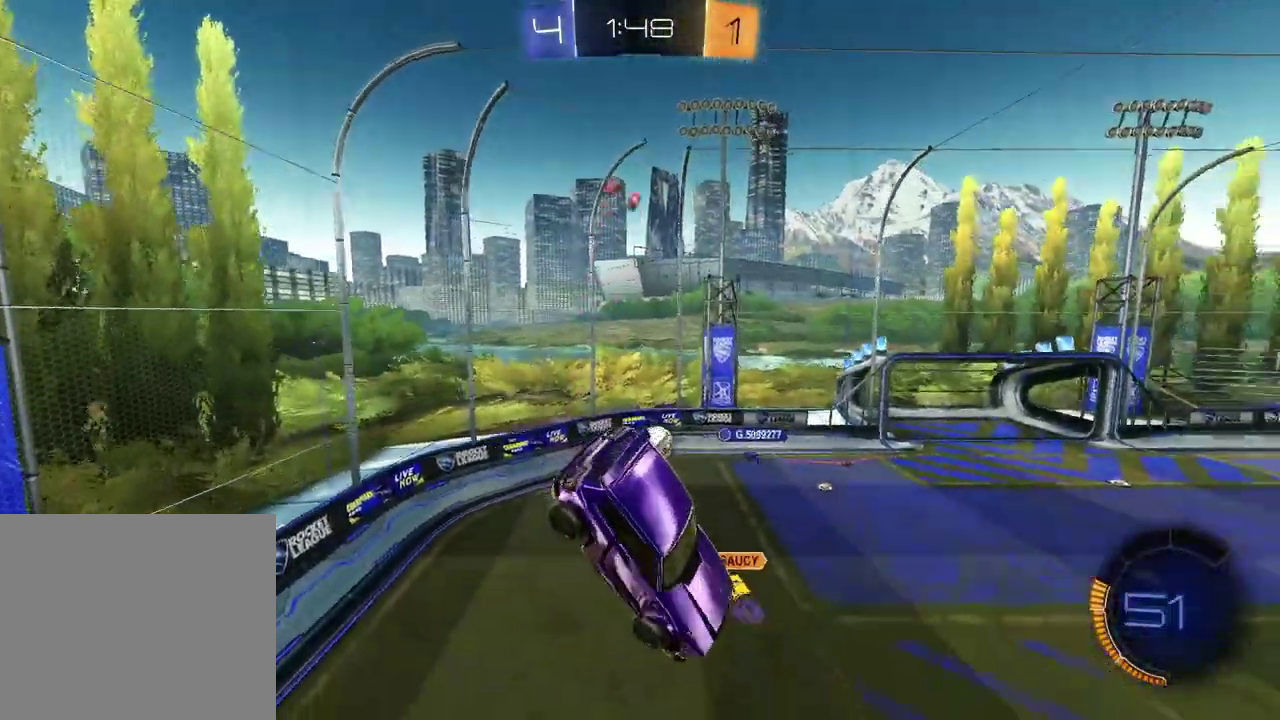
{"buttons": ["R2"], "left_stick": "right", "right_stick": "center", "events": [[17, "left_stick", "down-right"], [67, "left_stick", "up-left"], [217, "left_stick", "center"], [400, "left_stick", "right"]]}
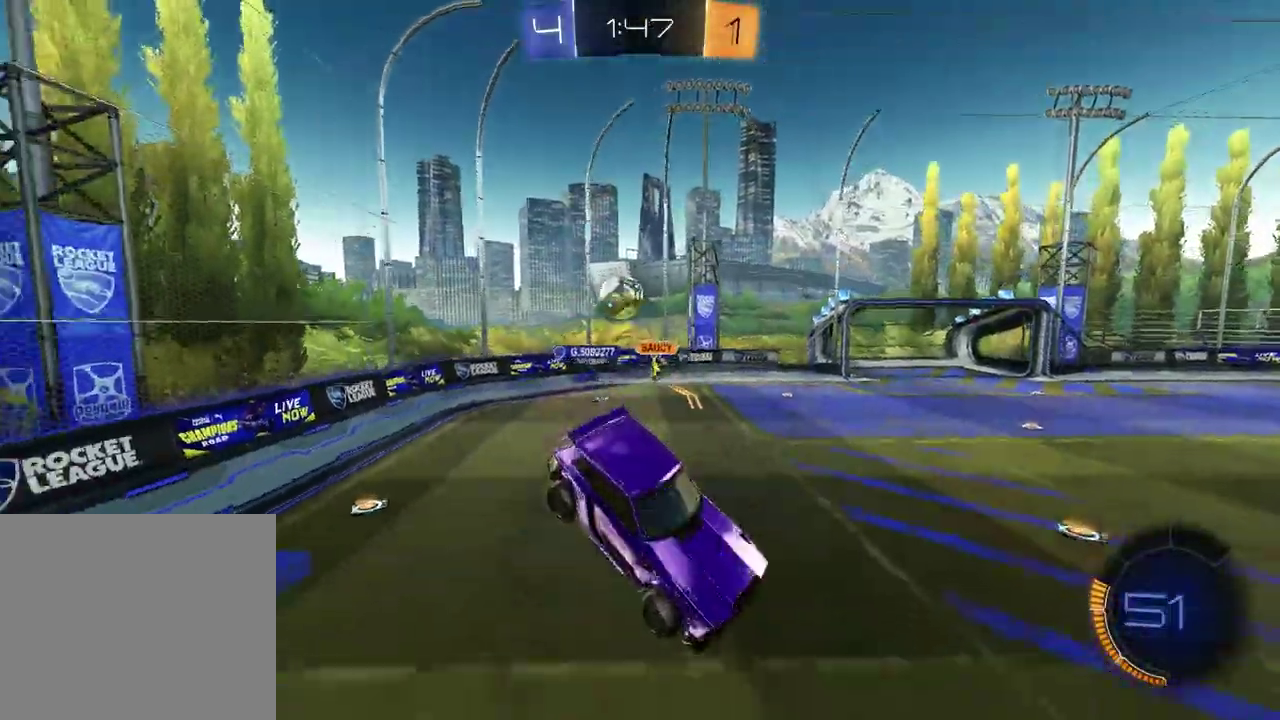
{"buttons": ["TRIANGLE", "R1", "R2"], "left_stick": "center", "right_stick": "center", "events": [[250, "left_stick", "center"], [267, "R1", "down"], [450, "TRIANGLE", "down"]]}
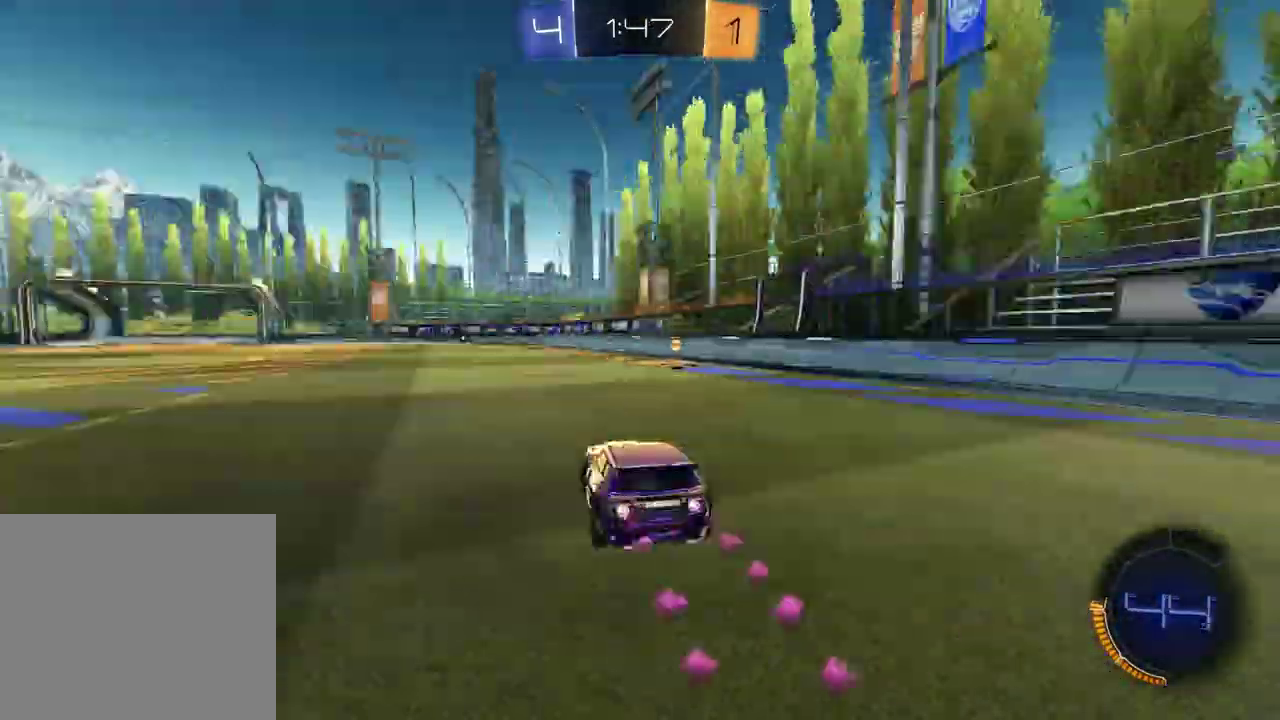
{"buttons": ["R1", "R2"], "left_stick": "down", "right_stick": "center", "events": [[67, "TRIANGLE", "up"], [167, "left_stick", "up-left"], [200, "CROSS", "down"], [267, "left_stick", "up-right"], [400, "left_stick", "down"], [467, "CROSS", "up"]]}
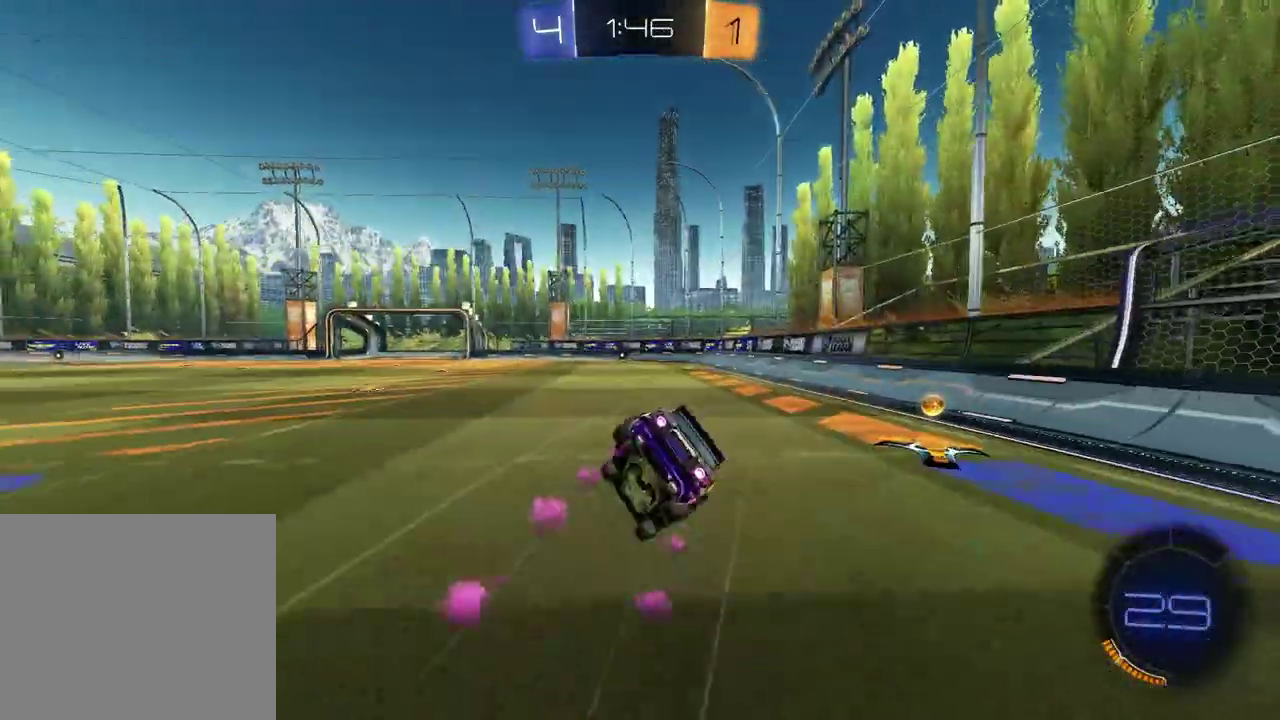
{"buttons": ["SQUARE"], "left_stick": "down-right", "right_stick": "center"}
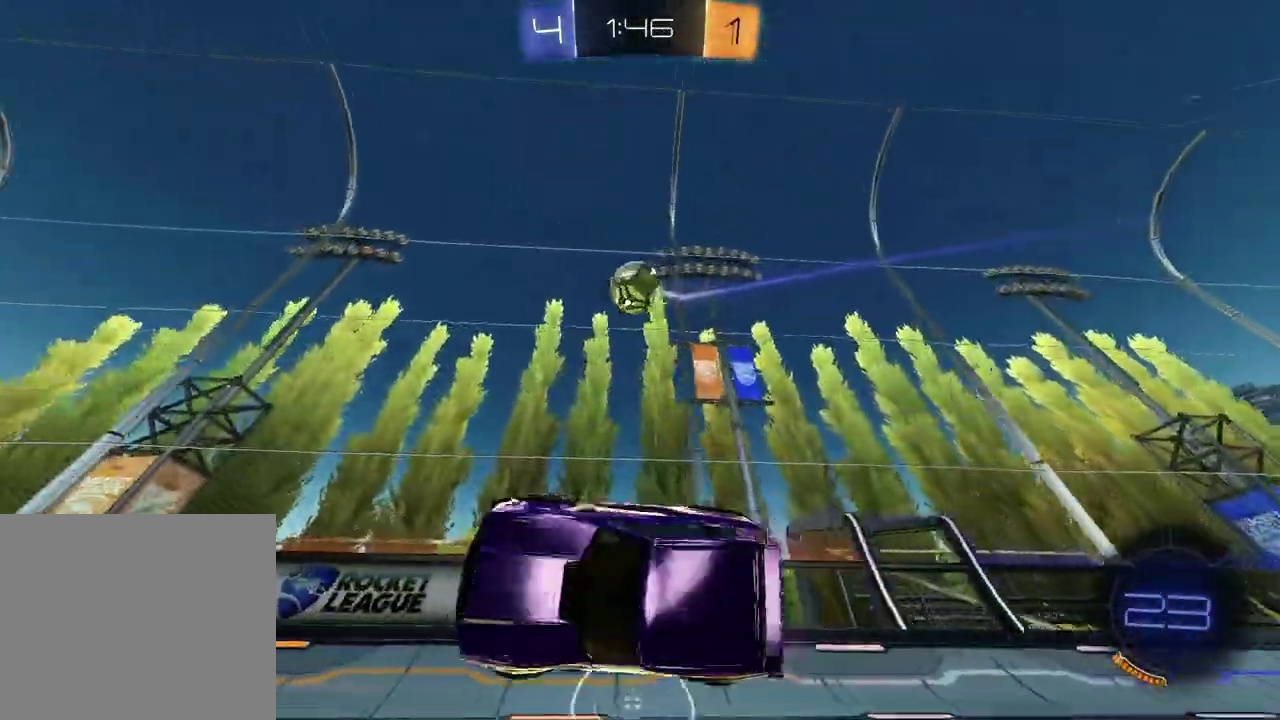
{"buttons": [], "left_stick": "left", "right_stick": "center"}
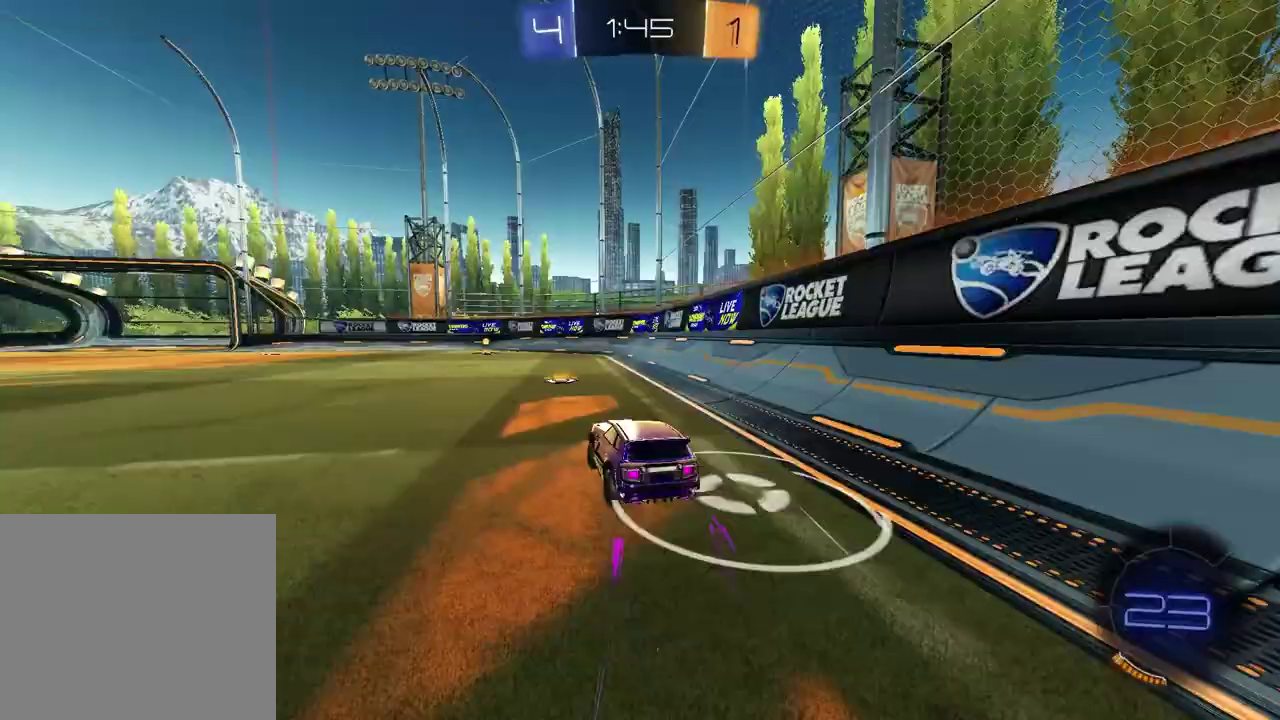
{"buttons": [], "left_stick": "center", "right_stick": "center", "events": [[67, "left_stick", "center"], [150, "R2", "down"], [200, "R1", "down"], [267, "left_stick", "right"], [317, "R1", "up"], [367, "left_stick", "center"], [383, "R2", "up"]]}
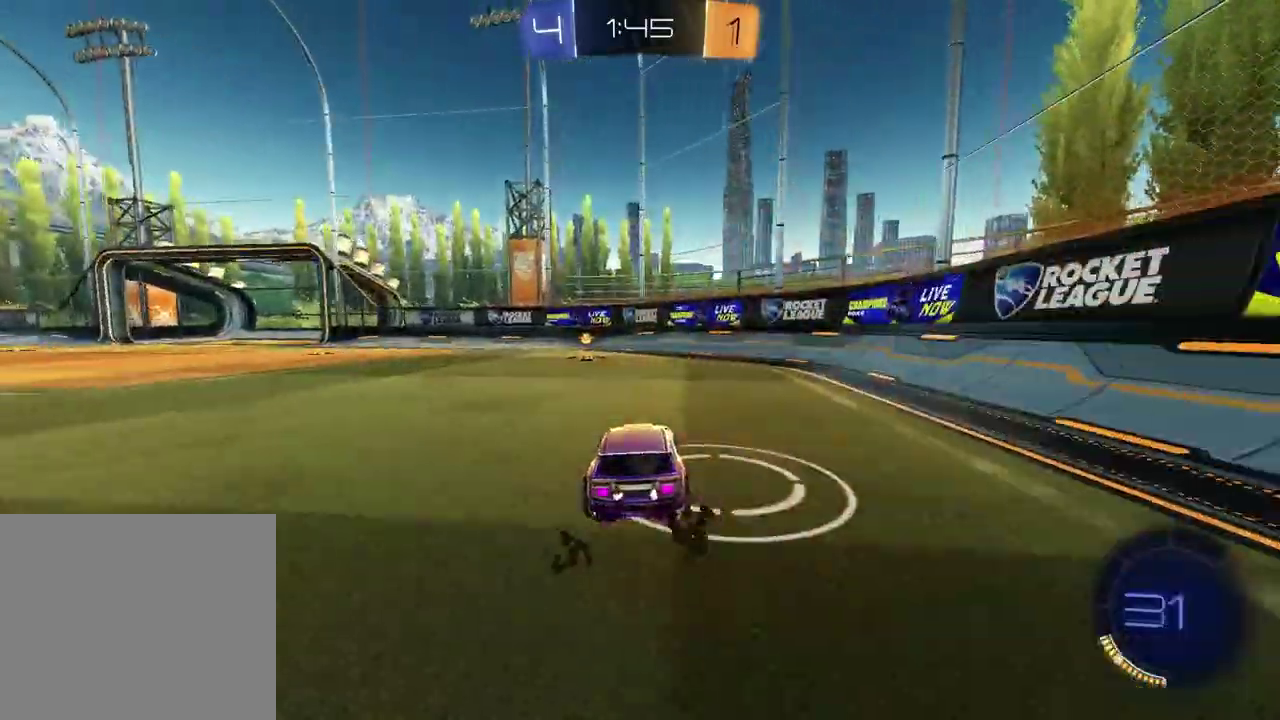
{"buttons": ["R2"], "left_stick": "left", "right_stick": "center", "events": [[33, "R2", "down"], [83, "R1", "down"], [233, "R1", "up"], [433, "left_stick", "left"]]}